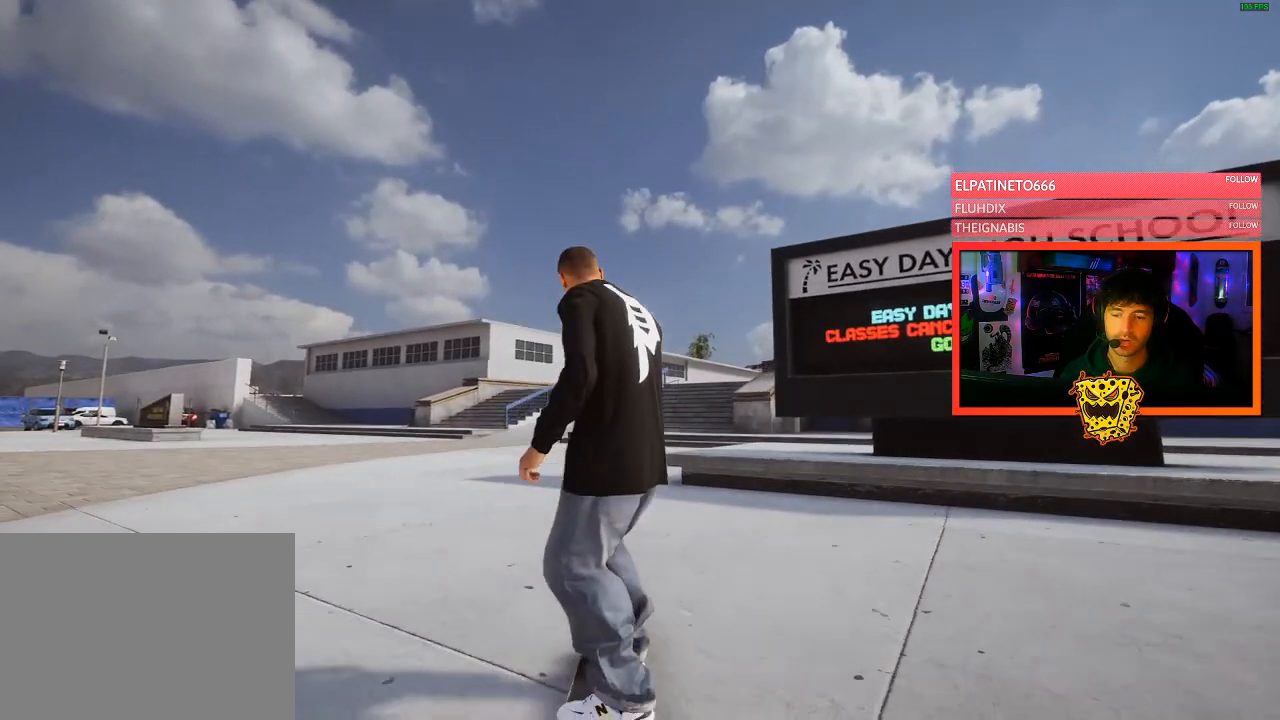
Gameplay with a controller (Xbox layout); each line is a JSON object with the inputs held at the frame after it. "events" lists button and stick changes between this image and that frame as [ms after this image, input, new state], when the widget could be followed in between. Not read: L3 R3.
{"buttons": ["START"], "left_stick": "center", "right_stick": "center", "events": [[400, "START", "down"]]}
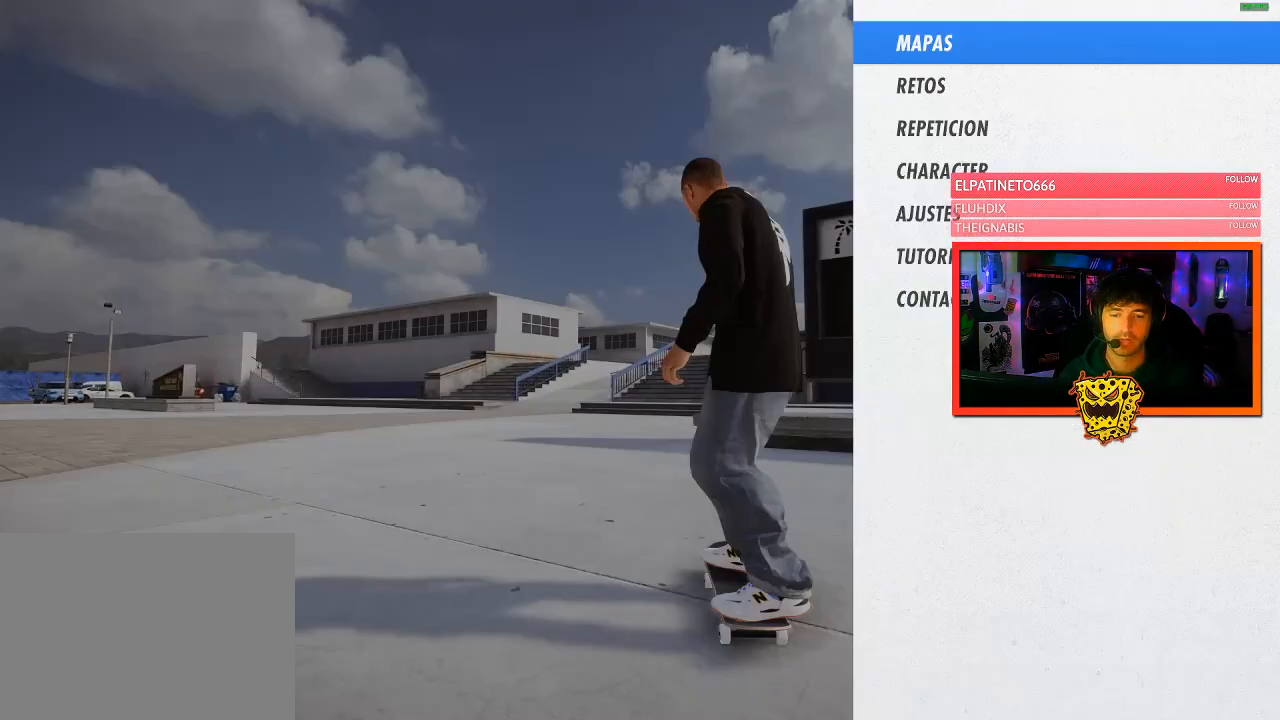
{"buttons": [], "left_stick": "center", "right_stick": "center", "events": [[50, "START", "up"]]}
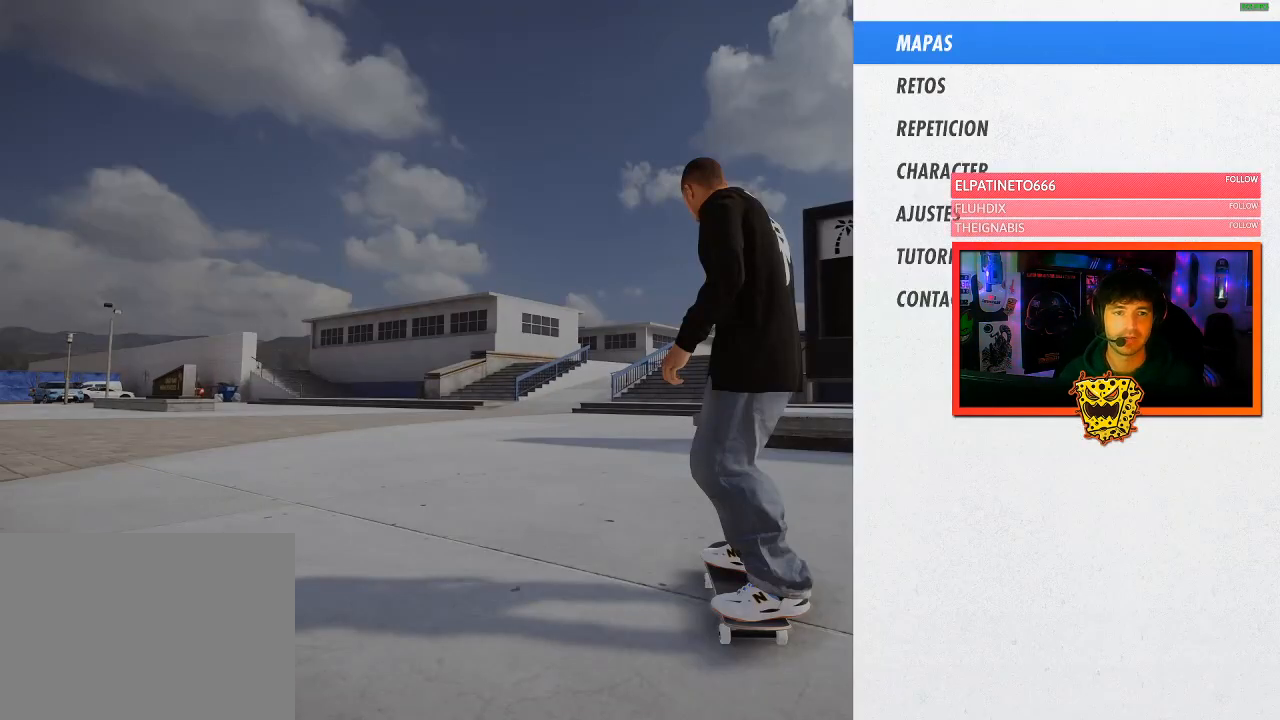
{"buttons": [], "left_stick": "center", "right_stick": "center", "events": [[233, "DPAD_DOWN", "down"], [317, "DPAD_DOWN", "up"], [383, "DPAD_DOWN", "down"], [467, "DPAD_DOWN", "up"]]}
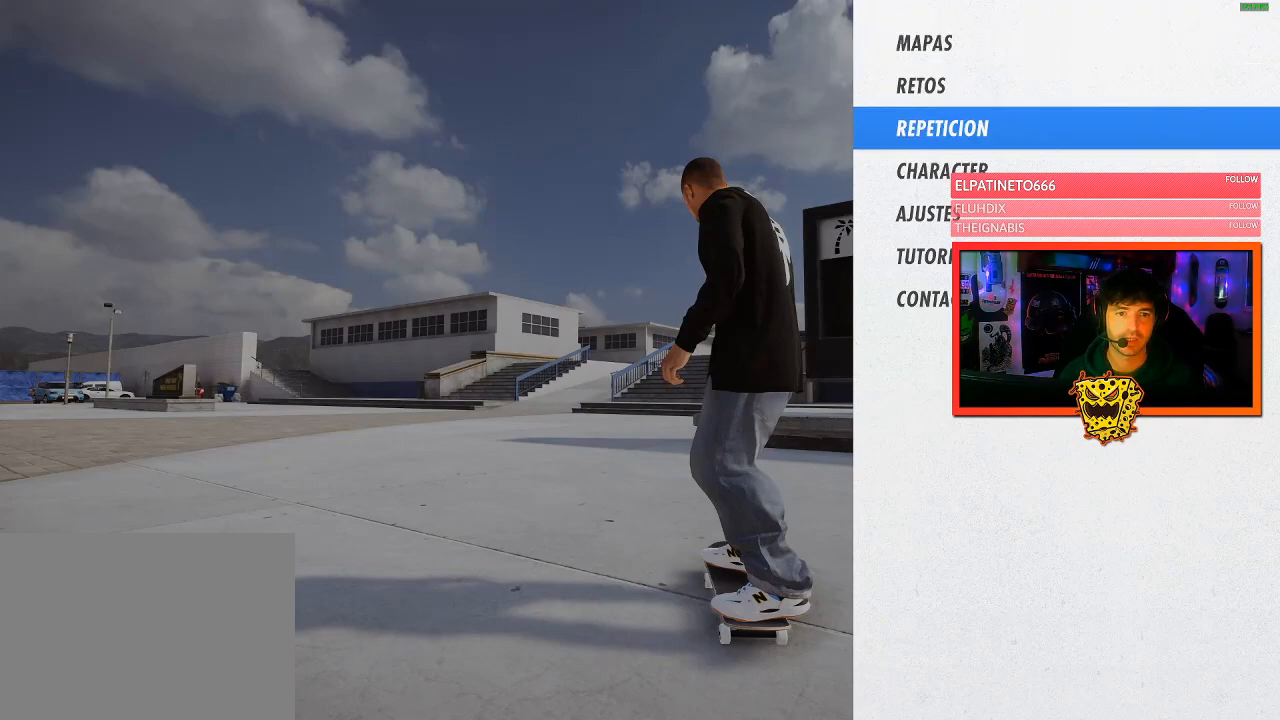
{"buttons": [], "left_stick": "center", "right_stick": "center", "events": [[50, "DPAD_DOWN", "down"], [117, "DPAD_DOWN", "up"], [217, "A", "down"], [283, "A", "up"]]}
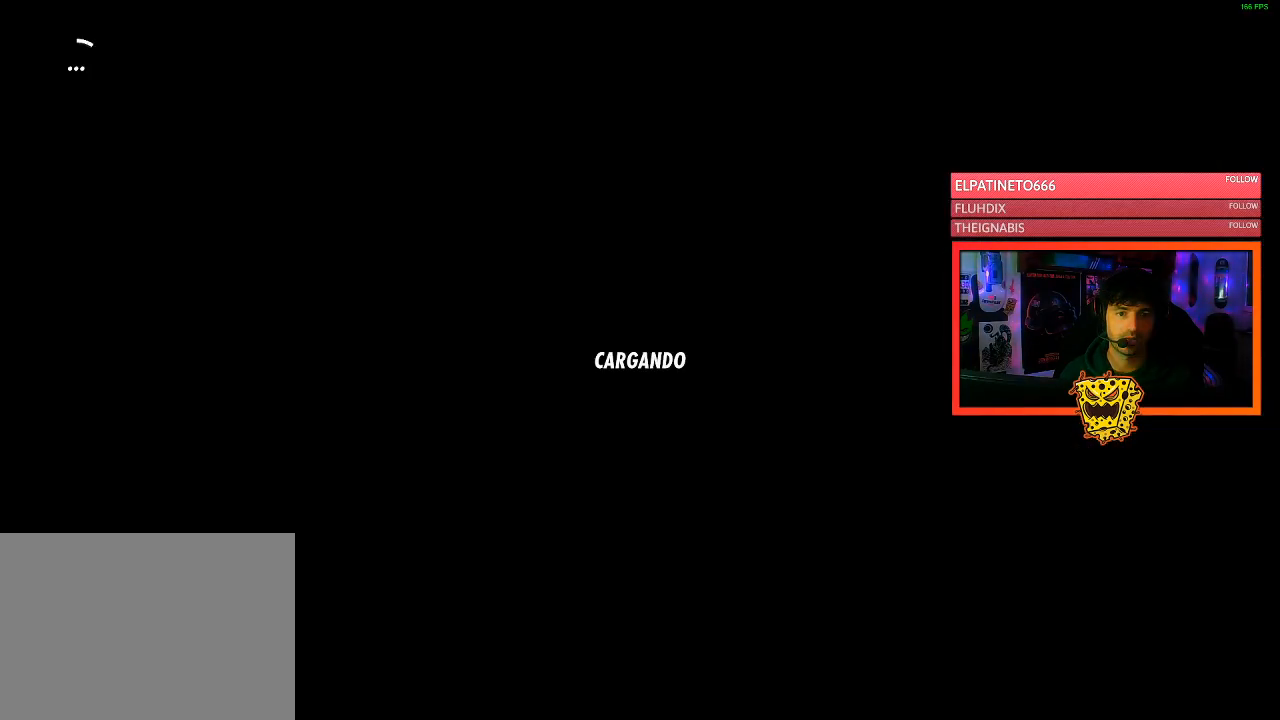
{"buttons": [], "left_stick": "center", "right_stick": "center", "events": []}
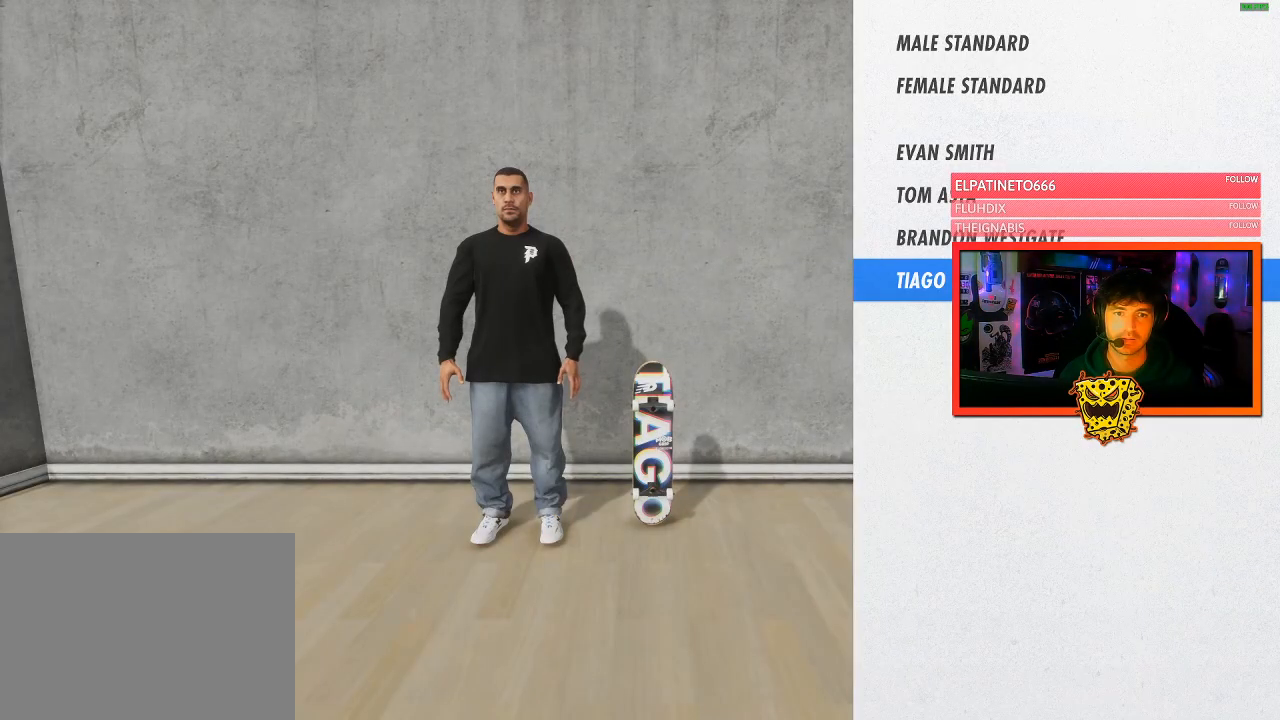
{"buttons": ["DPAD_UP"], "left_stick": "center", "right_stick": "center", "events": [[100, "DPAD_UP", "down"], [200, "DPAD_UP", "up"], [267, "DPAD_UP", "down"], [333, "DPAD_UP", "up"], [400, "DPAD_UP", "down"]]}
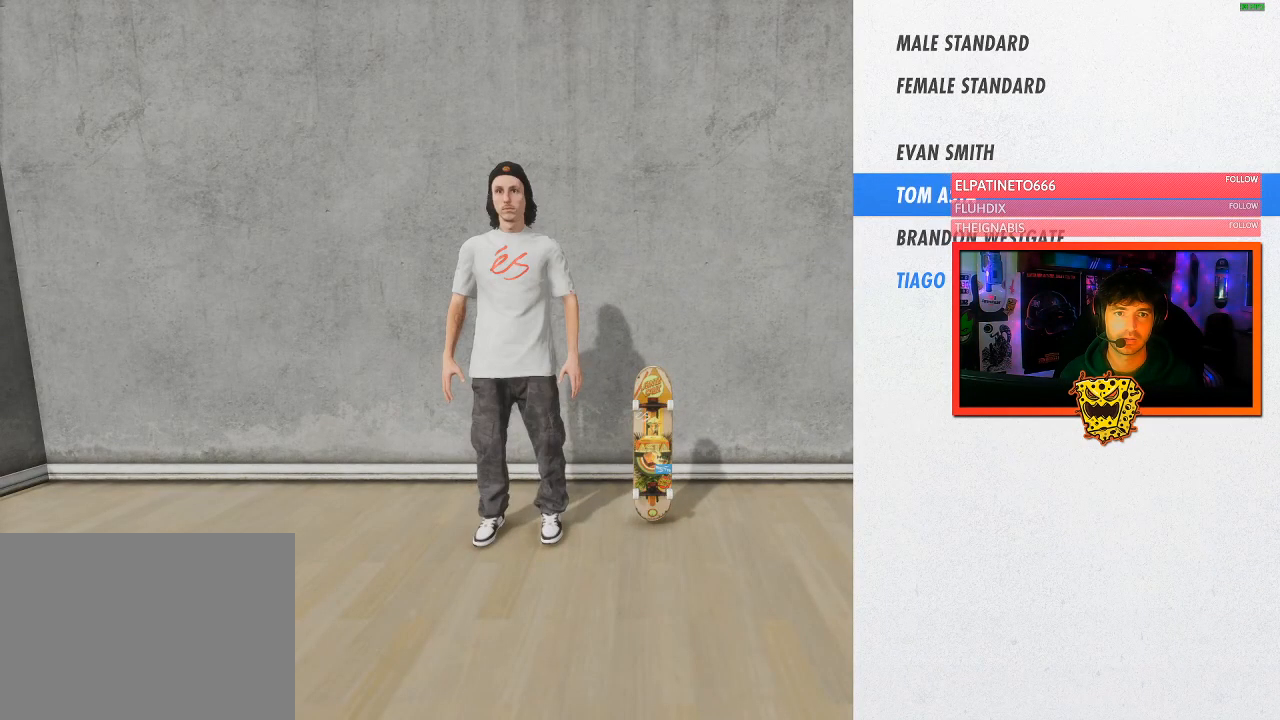
{"buttons": ["DPAD_UP"], "left_stick": "center", "right_stick": "center", "events": [[17, "DPAD_UP", "up"], [150, "DPAD_UP", "down"], [250, "DPAD_UP", "up"], [450, "DPAD_UP", "down"]]}
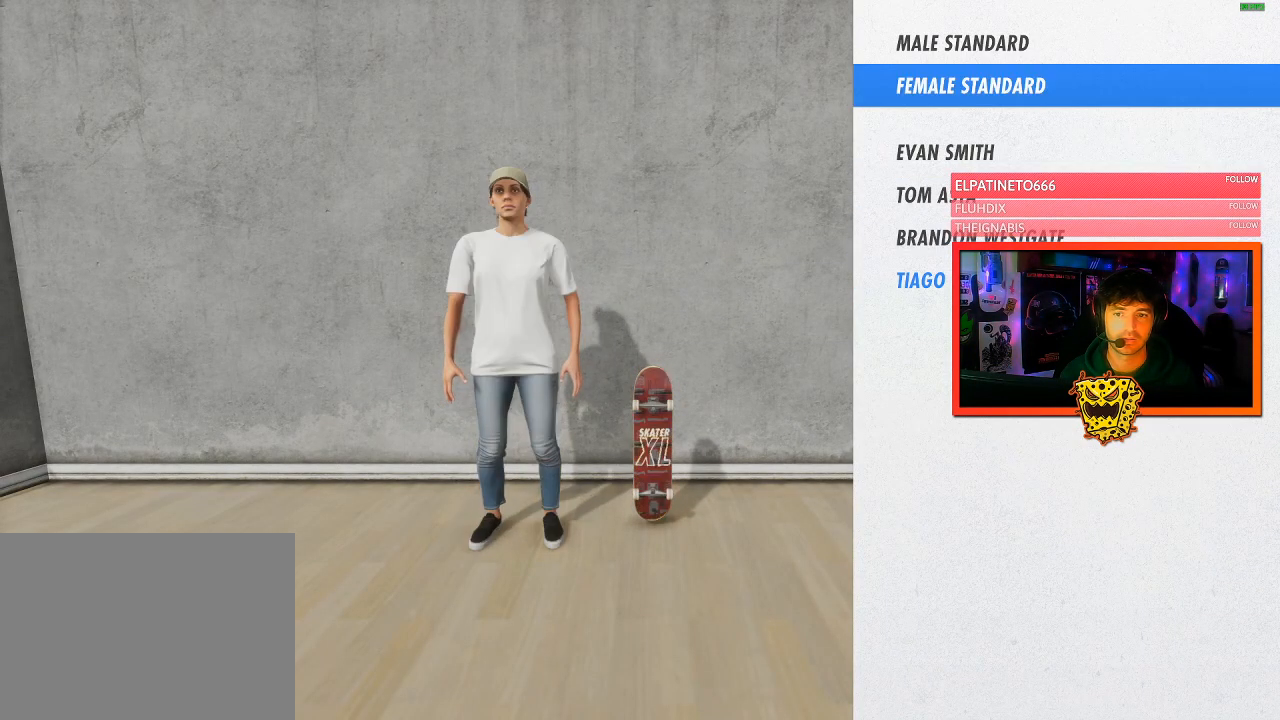
{"buttons": [], "left_stick": "center", "right_stick": "center", "events": [[50, "DPAD_UP", "up"], [267, "DPAD_UP", "down"], [367, "DPAD_UP", "up"]]}
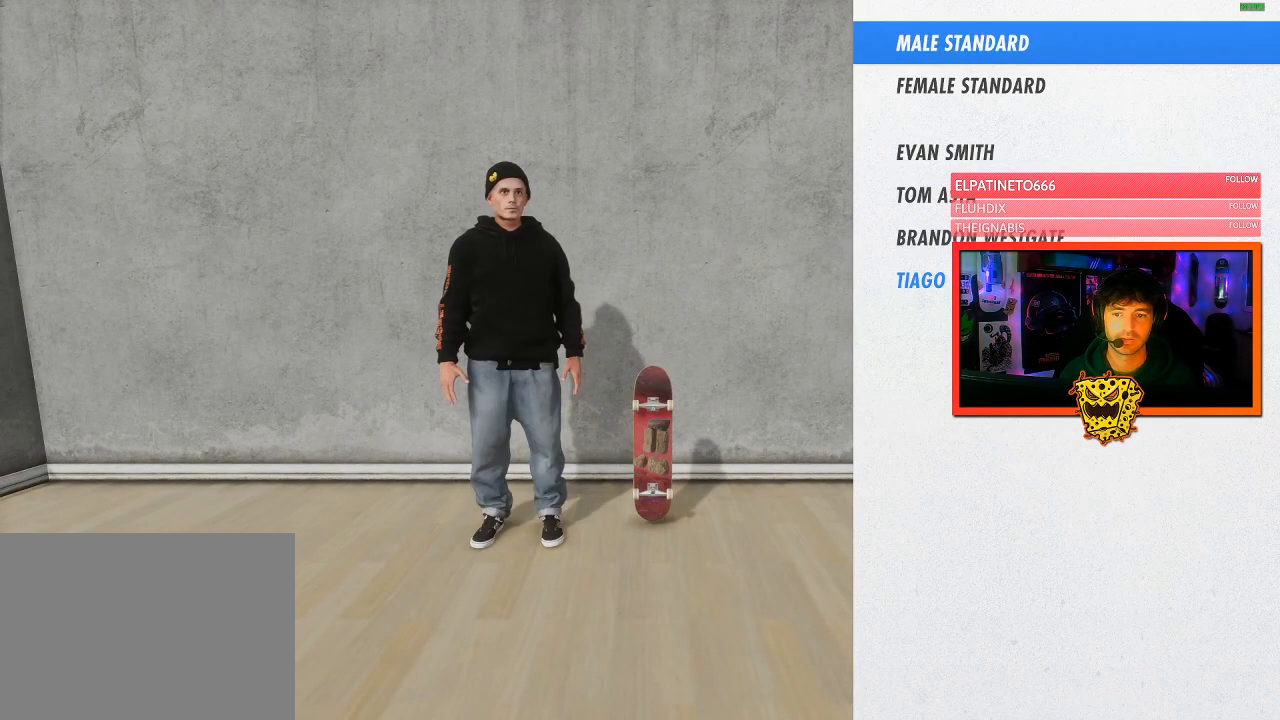
{"buttons": ["A"], "left_stick": "center", "right_stick": "center", "events": [[467, "A", "down"]]}
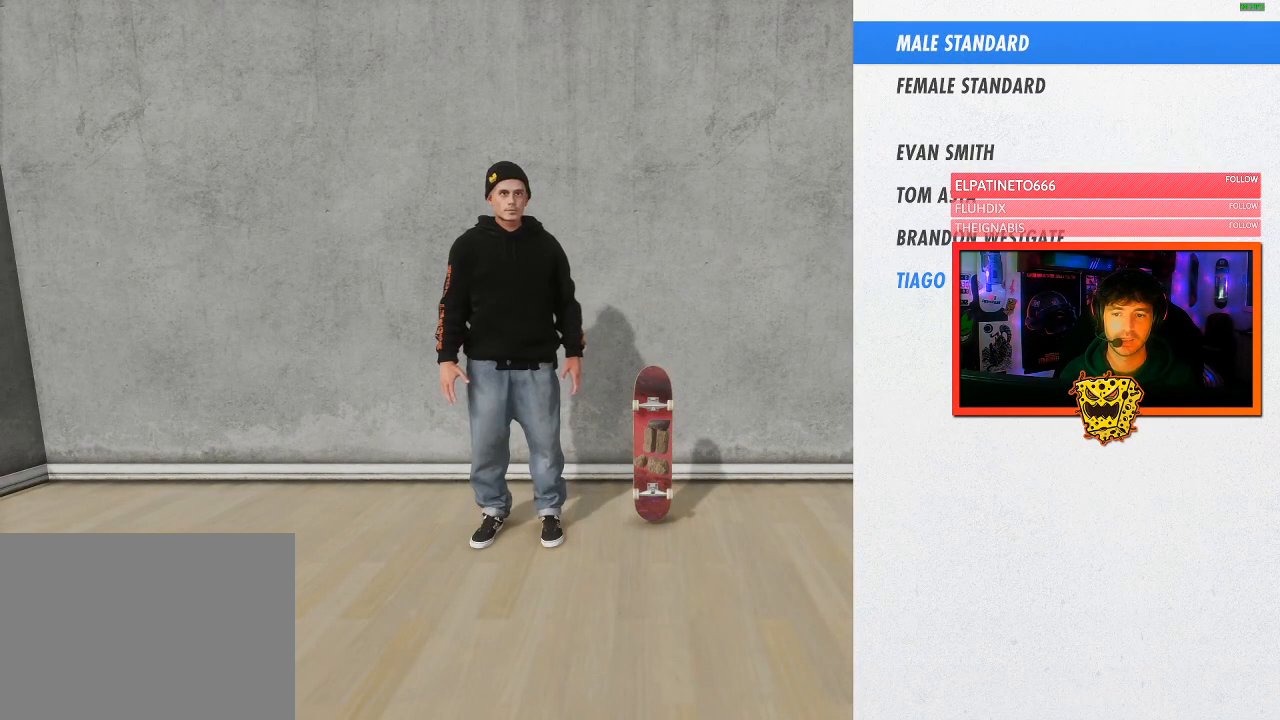
{"buttons": [], "left_stick": "center", "right_stick": "center", "events": [[67, "A", "up"]]}
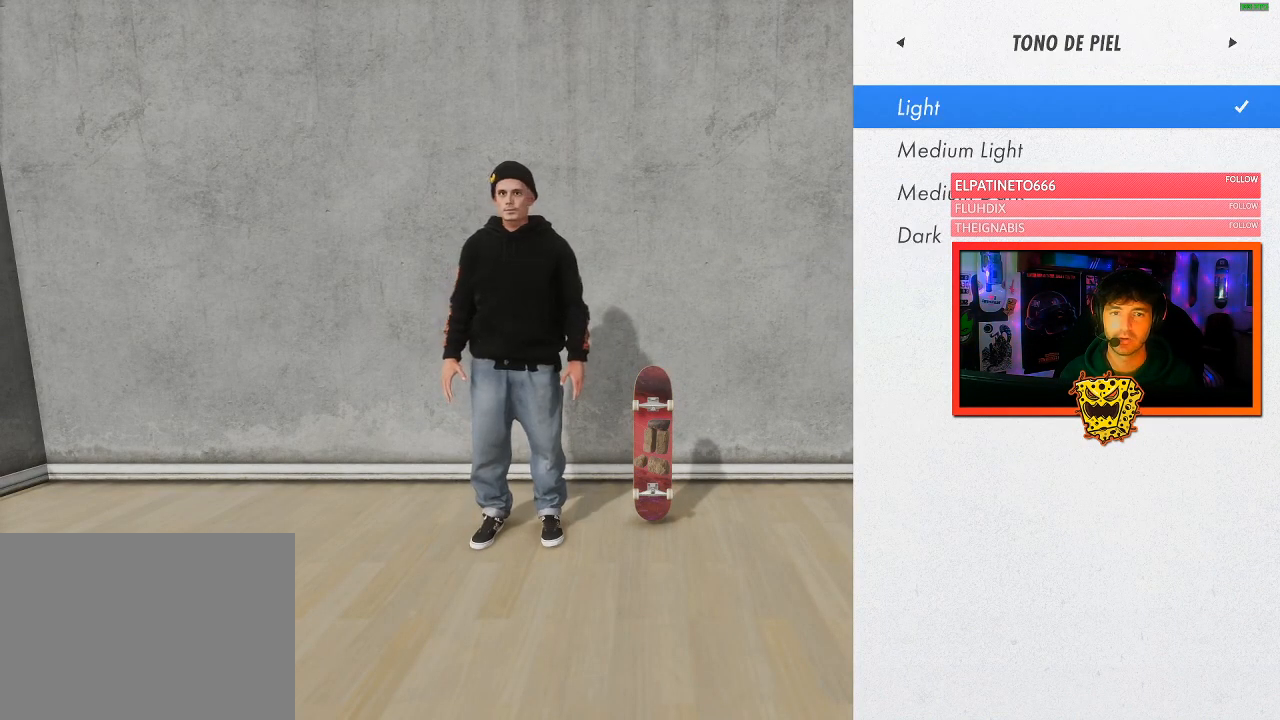
{"buttons": ["A"], "left_stick": "center", "right_stick": "center", "events": [[467, "A", "down"]]}
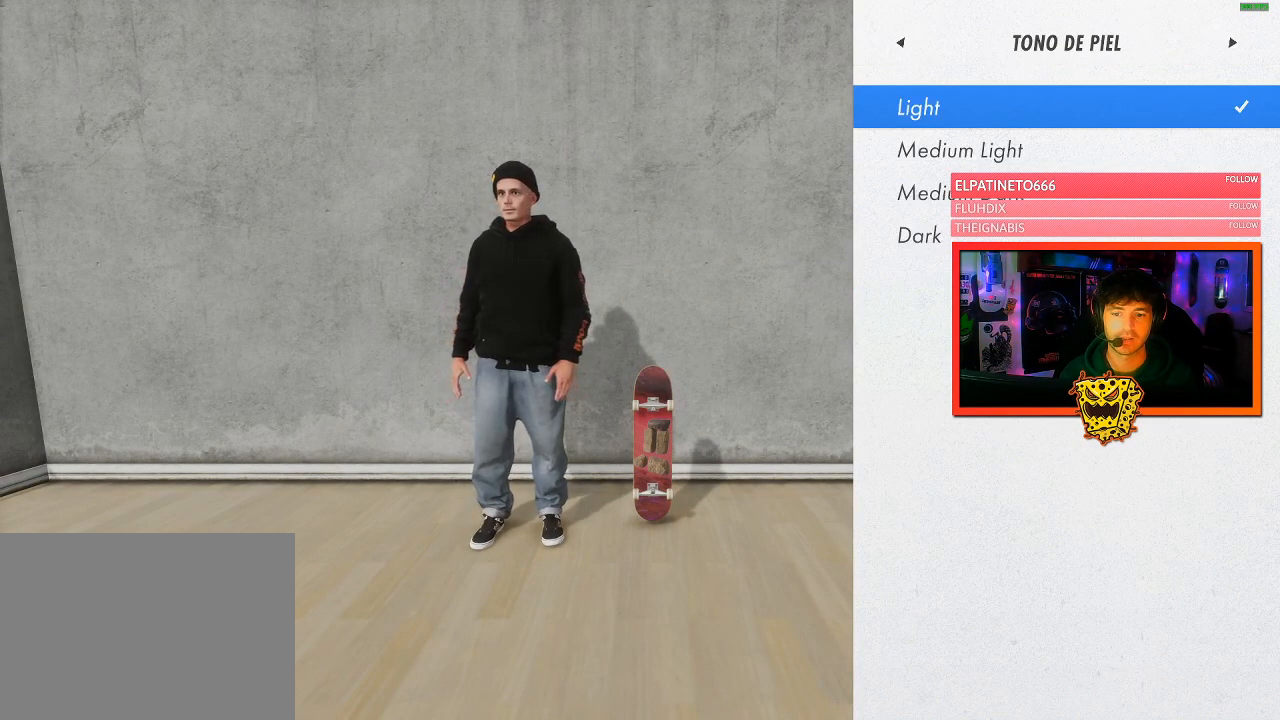
{"buttons": [], "left_stick": "center", "right_stick": "center", "events": [[67, "A", "up"]]}
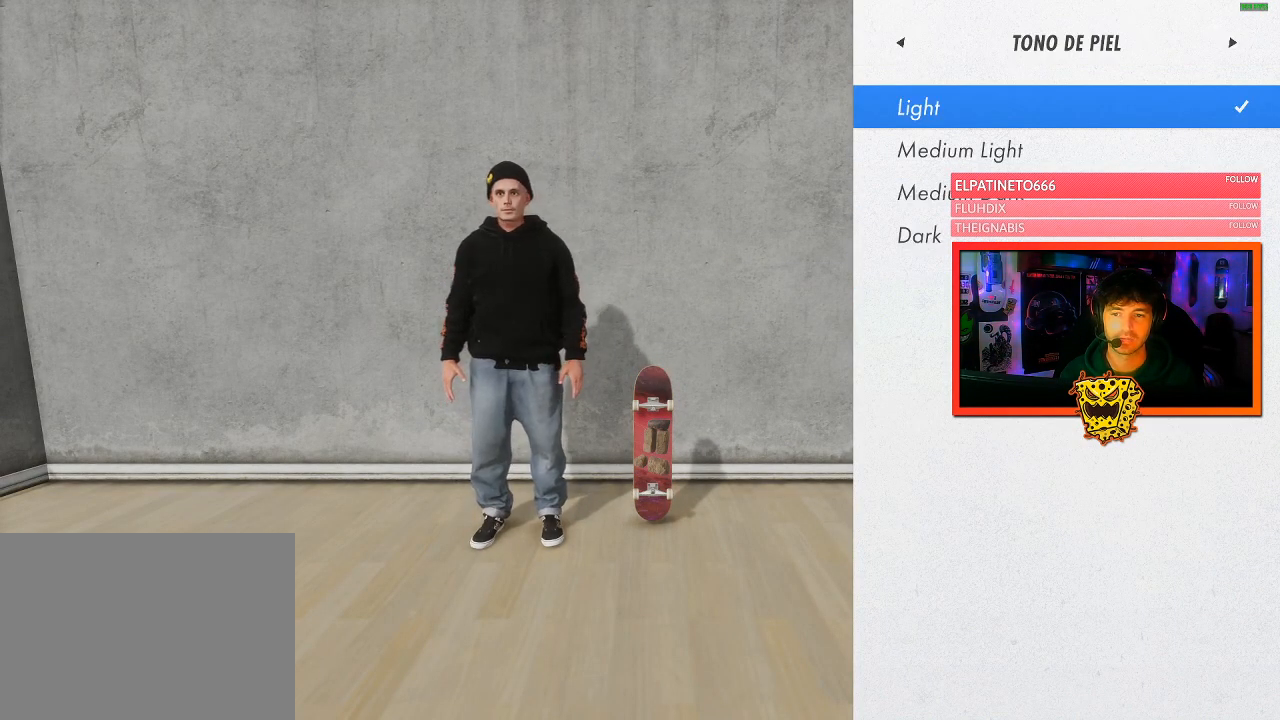
{"buttons": [], "left_stick": "center", "right_stick": "center", "events": []}
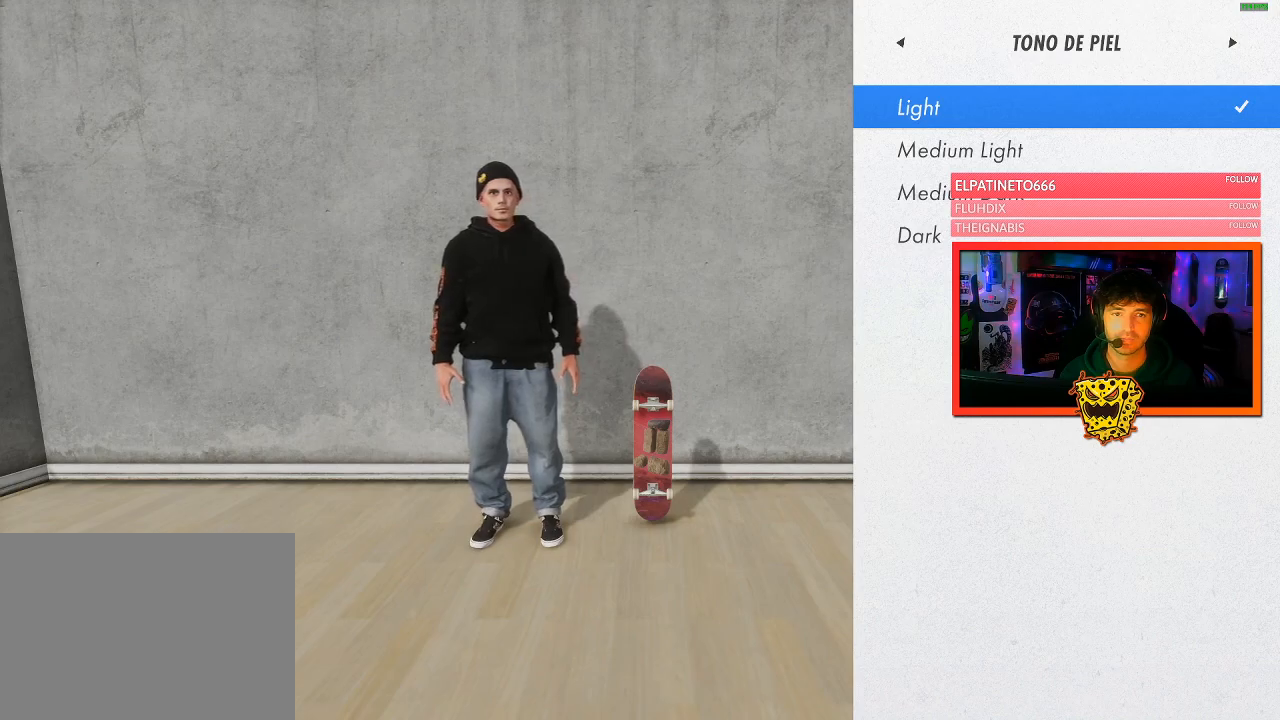
{"buttons": [], "left_stick": "center", "right_stick": "center", "events": []}
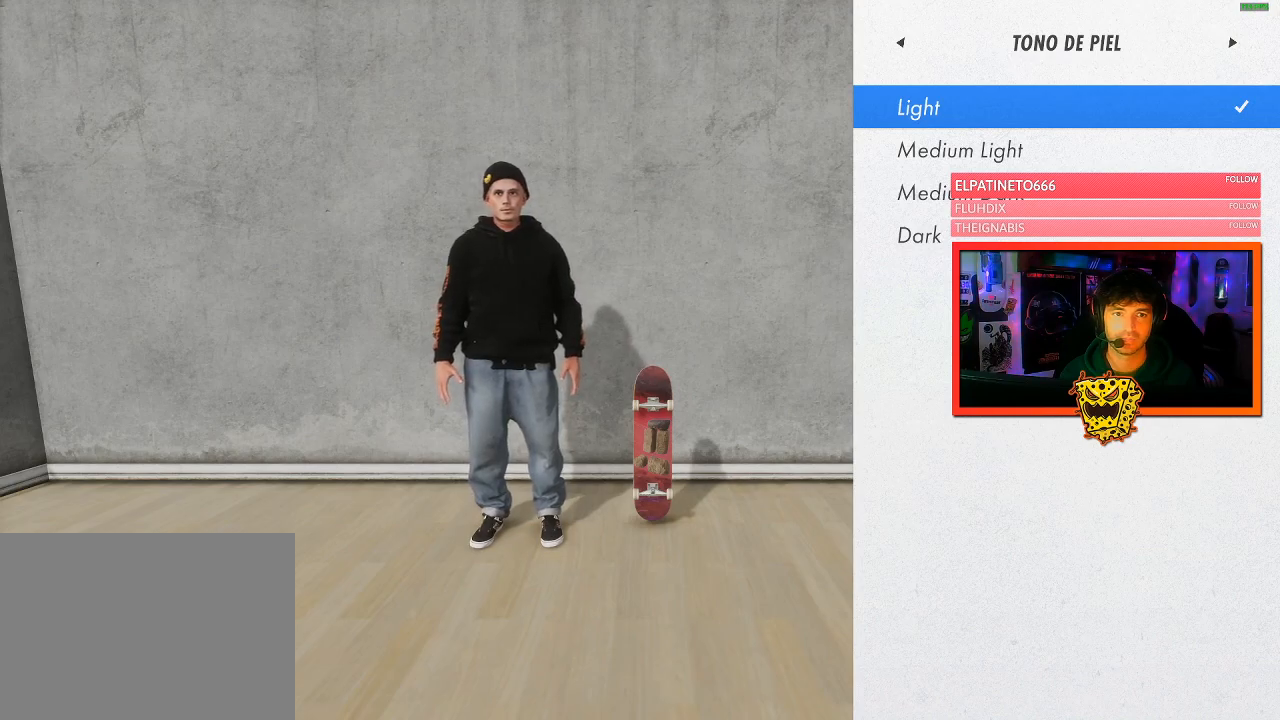
{"buttons": [], "left_stick": "center", "right_stick": "center", "events": []}
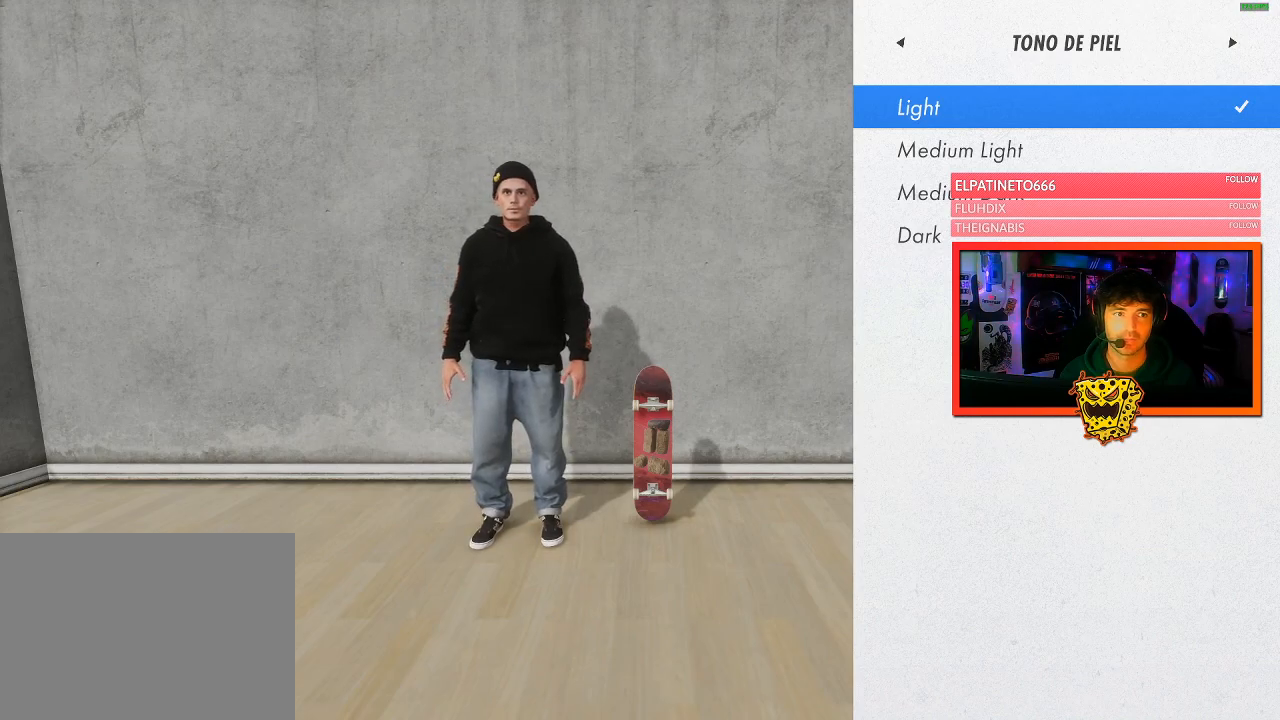
{"buttons": ["B"], "left_stick": "center", "right_stick": "center", "events": [[50, "B", "down"], [167, "B", "up"], [433, "B", "down"]]}
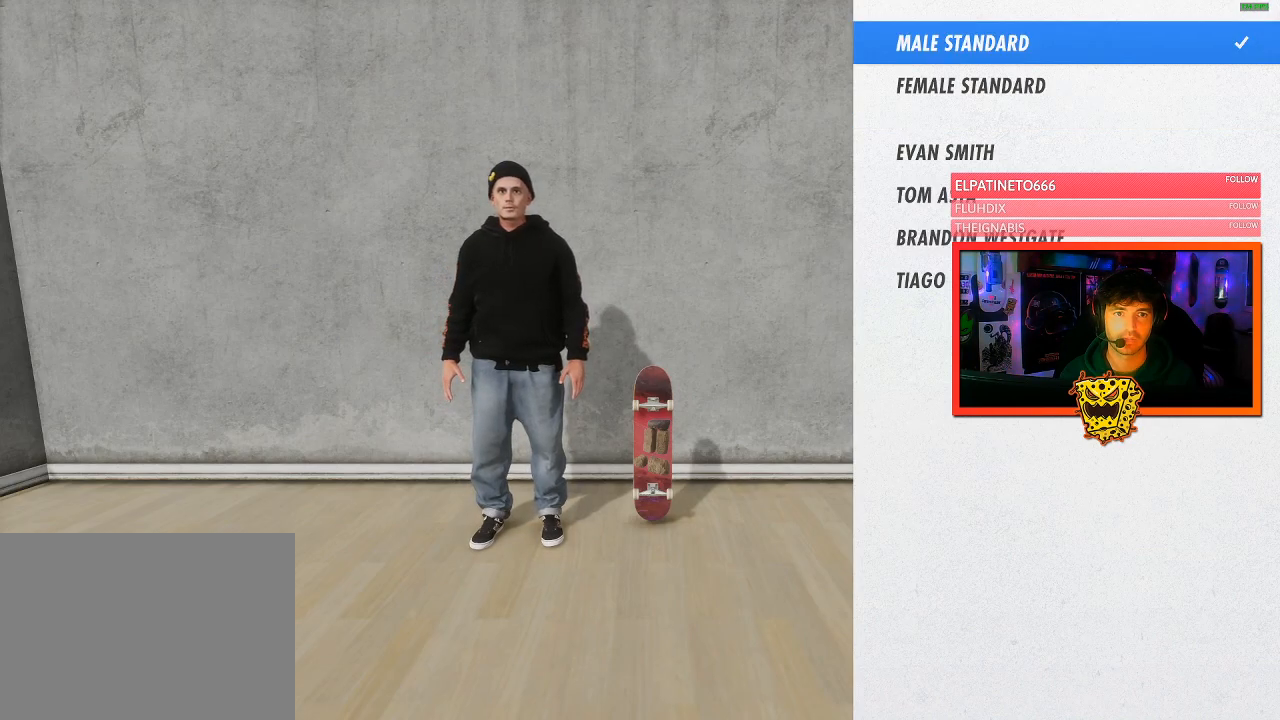
{"buttons": [], "left_stick": "center", "right_stick": "center", "events": [[17, "B", "up"], [417, "B", "down"], [450, "B", "up"]]}
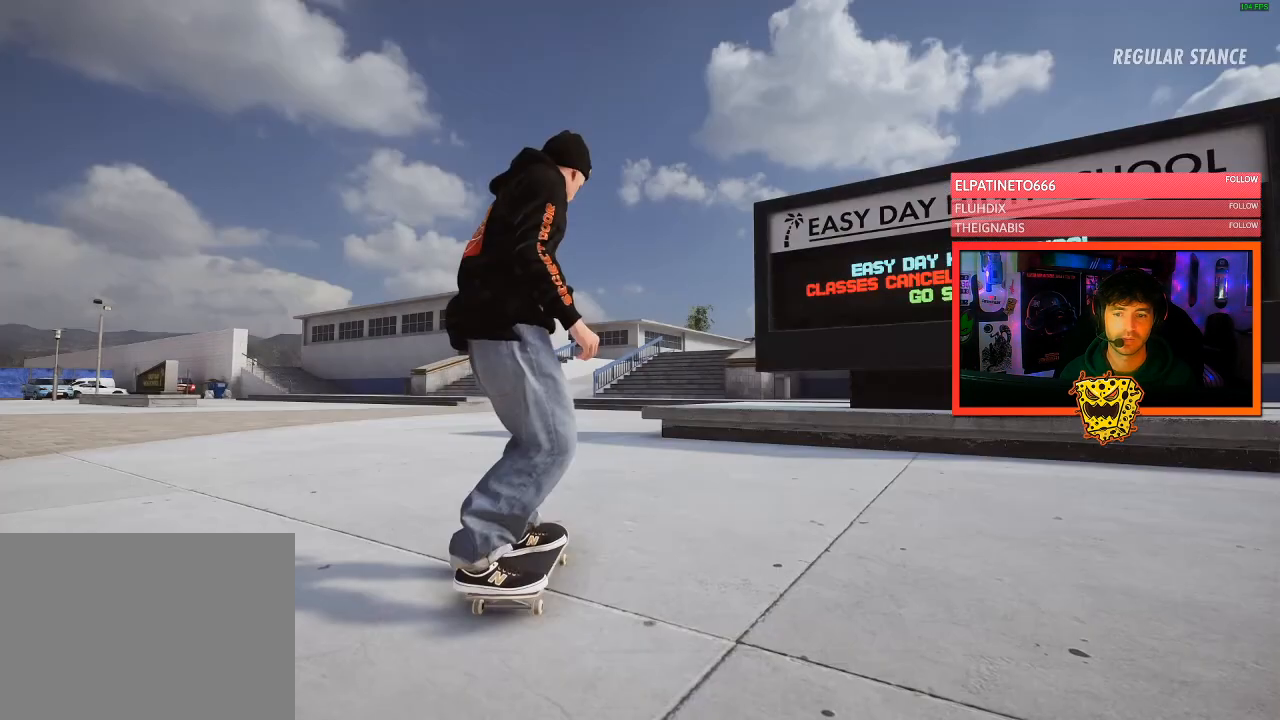
{"buttons": ["A"], "left_stick": "center", "right_stick": "center", "events": [[283, "A", "down"]]}
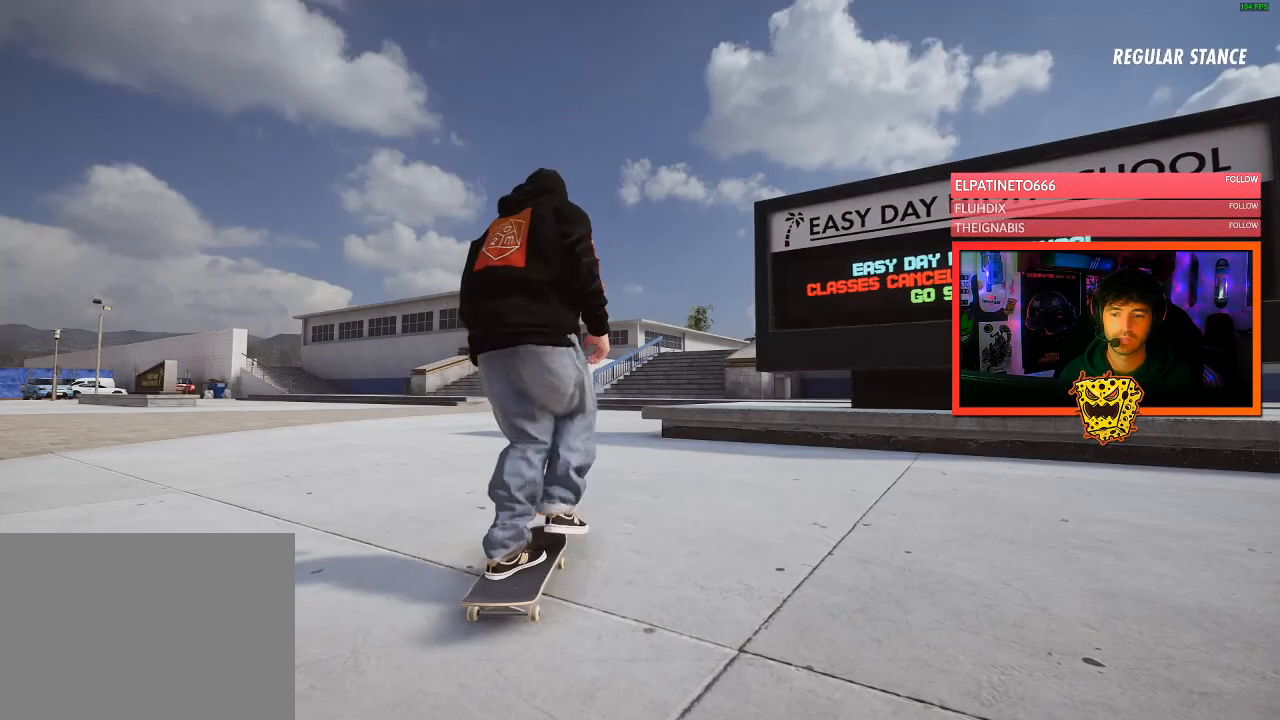
{"buttons": ["A", "L2"], "left_stick": "center", "right_stick": "center", "events": [[17, "L2", "down"]]}
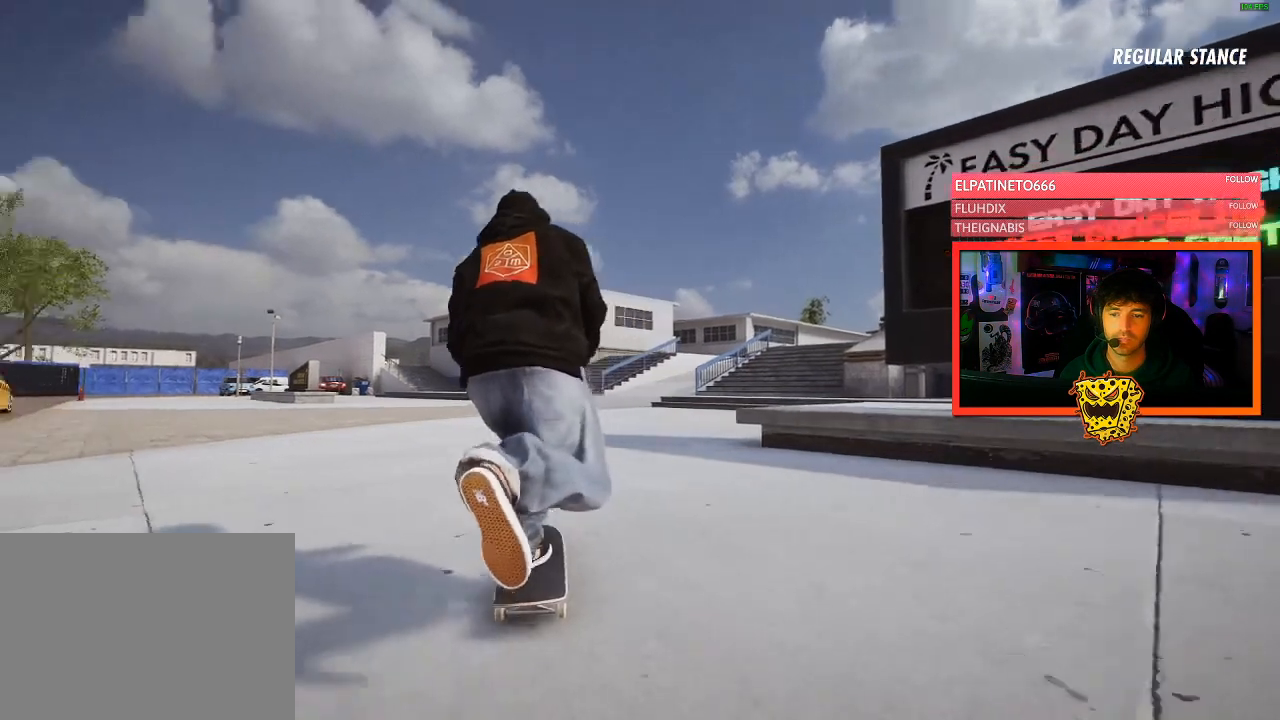
{"buttons": ["A", "L2"], "left_stick": "center", "right_stick": "center", "events": [[217, "L2", "up"], [383, "L2", "down"]]}
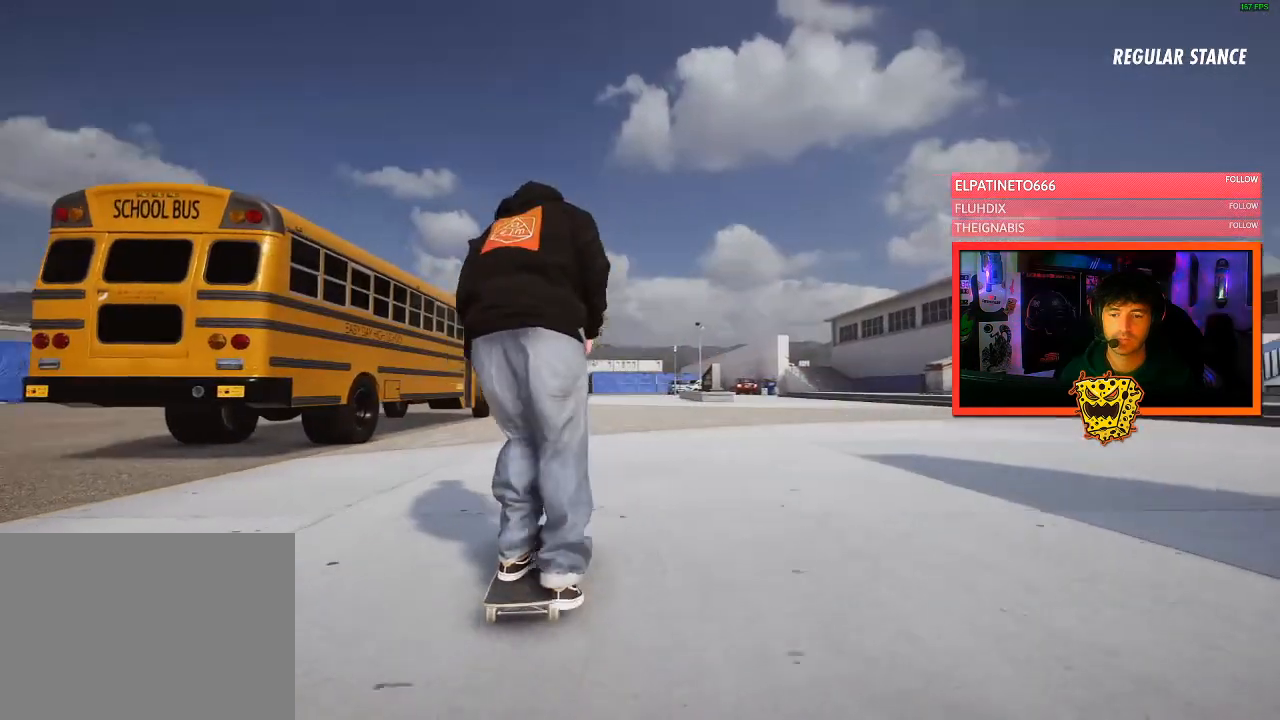
{"buttons": ["A", "R2"], "left_stick": "center", "right_stick": "center", "events": [[83, "L2", "up"], [283, "R2", "down"]]}
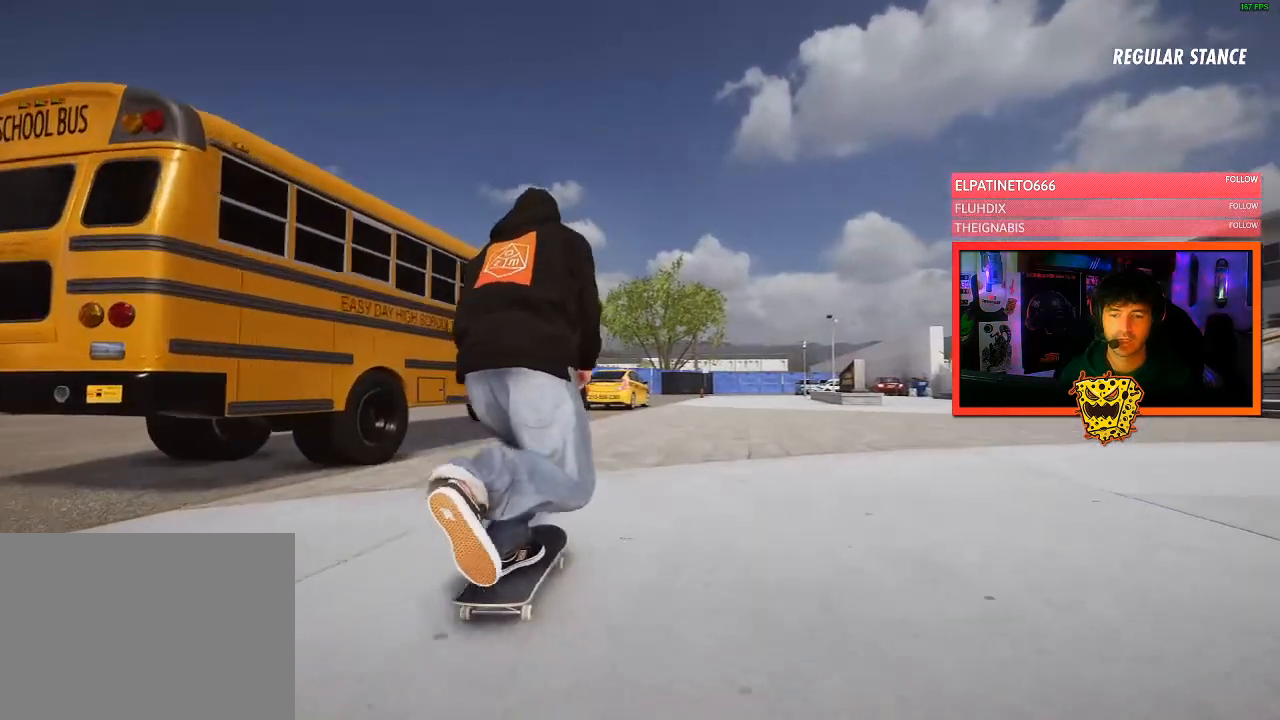
{"buttons": ["A"], "left_stick": "center", "right_stick": "center", "events": [[117, "R2", "up"]]}
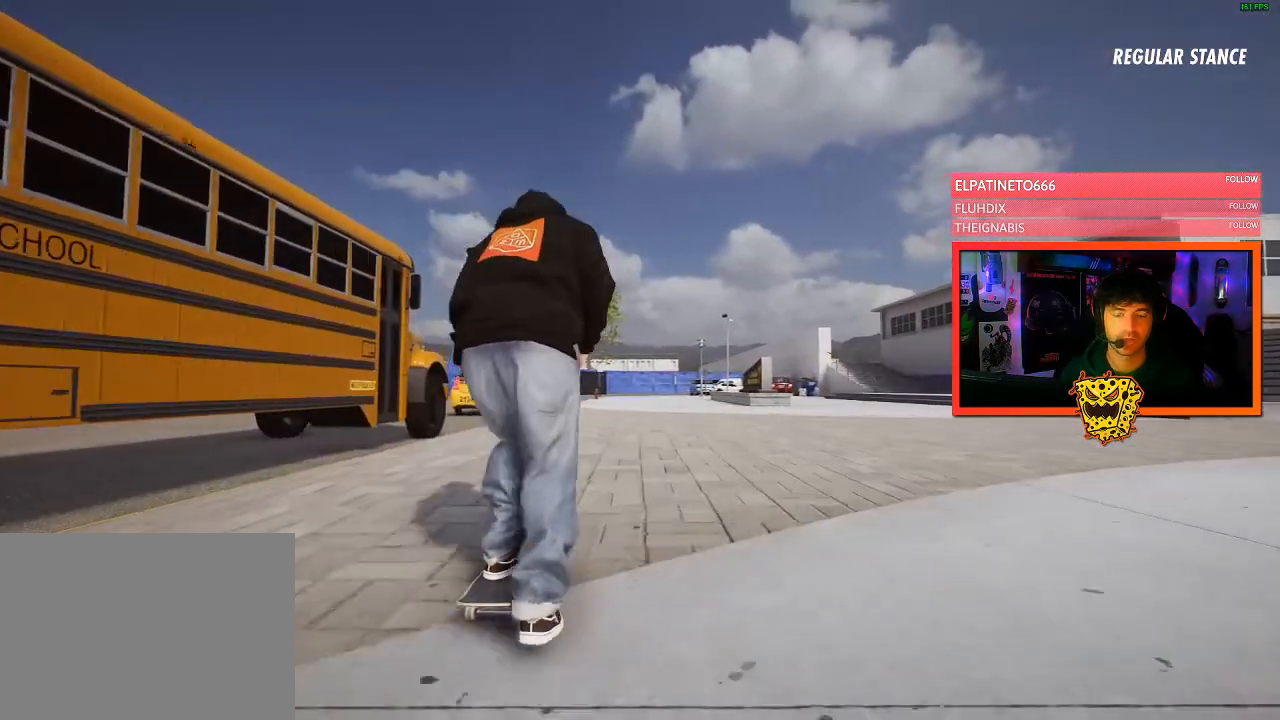
{"buttons": ["R2"], "left_stick": "up", "right_stick": "up", "events": [[117, "R2", "down"], [200, "R2", "up"], [217, "A", "up"], [367, "left_stick", "up"], [383, "right_stick", "up"], [433, "R2", "down"]]}
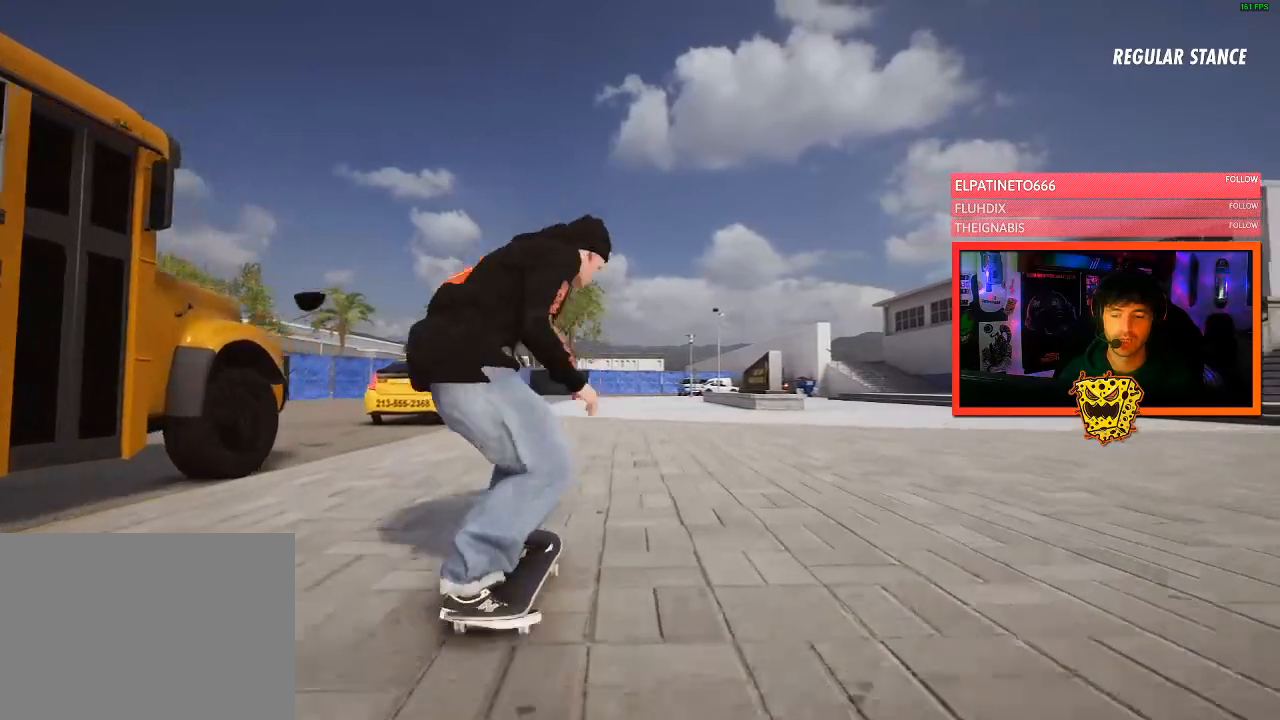
{"buttons": ["R2"], "left_stick": "center", "right_stick": "center", "events": [[250, "left_stick", "center"], [250, "right_stick", "center"]]}
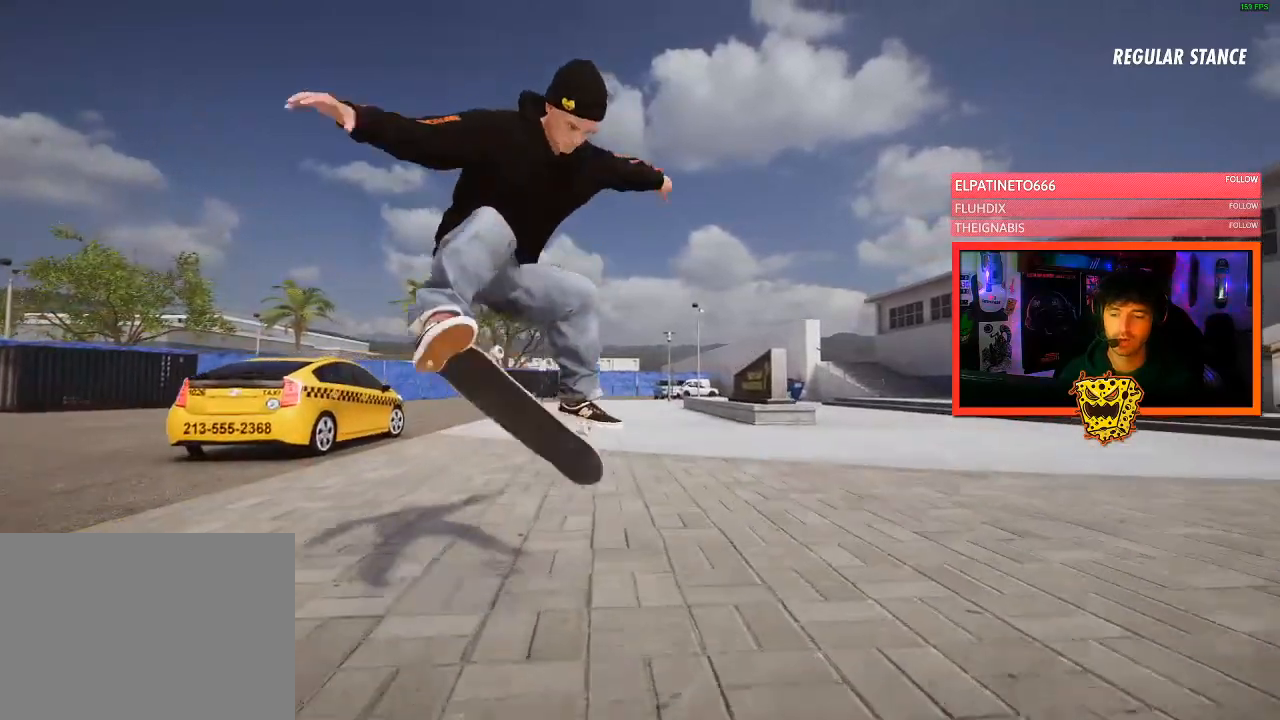
{"buttons": [], "left_stick": "center", "right_stick": "center", "events": [[300, "R2", "up"]]}
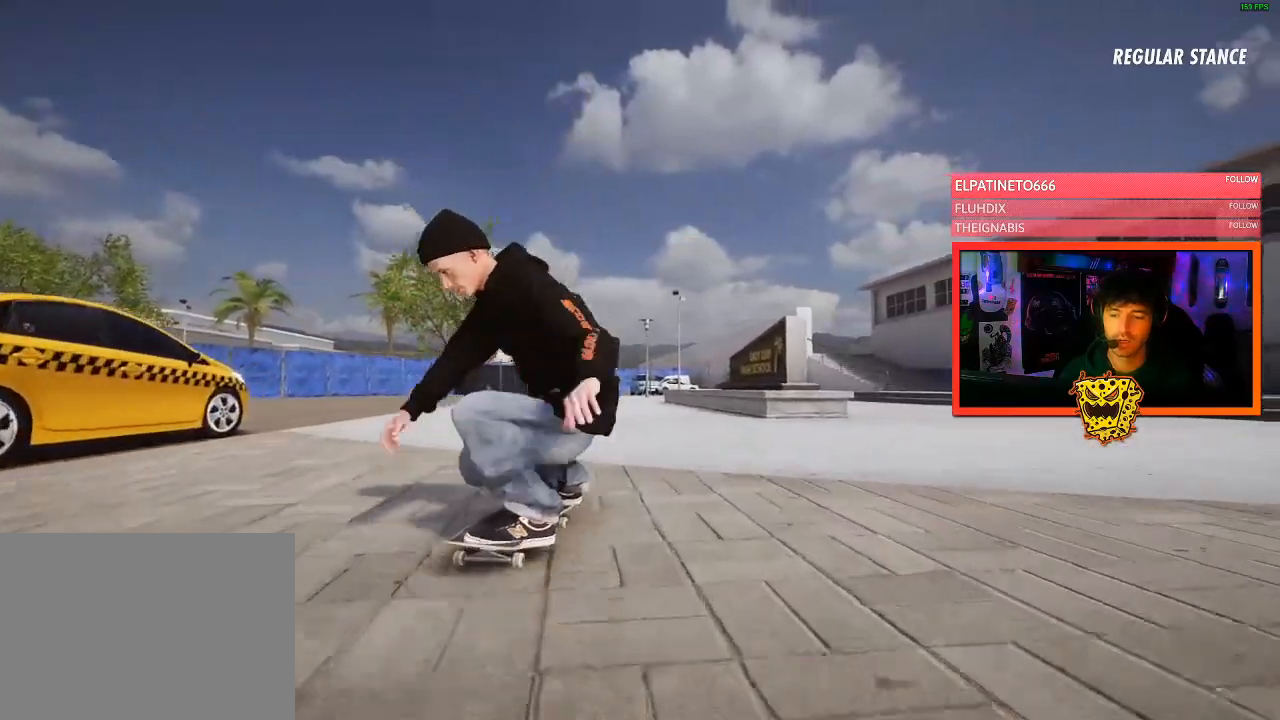
{"buttons": [], "left_stick": "center", "right_stick": "center", "events": [[383, "DPAD_LEFT", "down"], [450, "DPAD_LEFT", "up"]]}
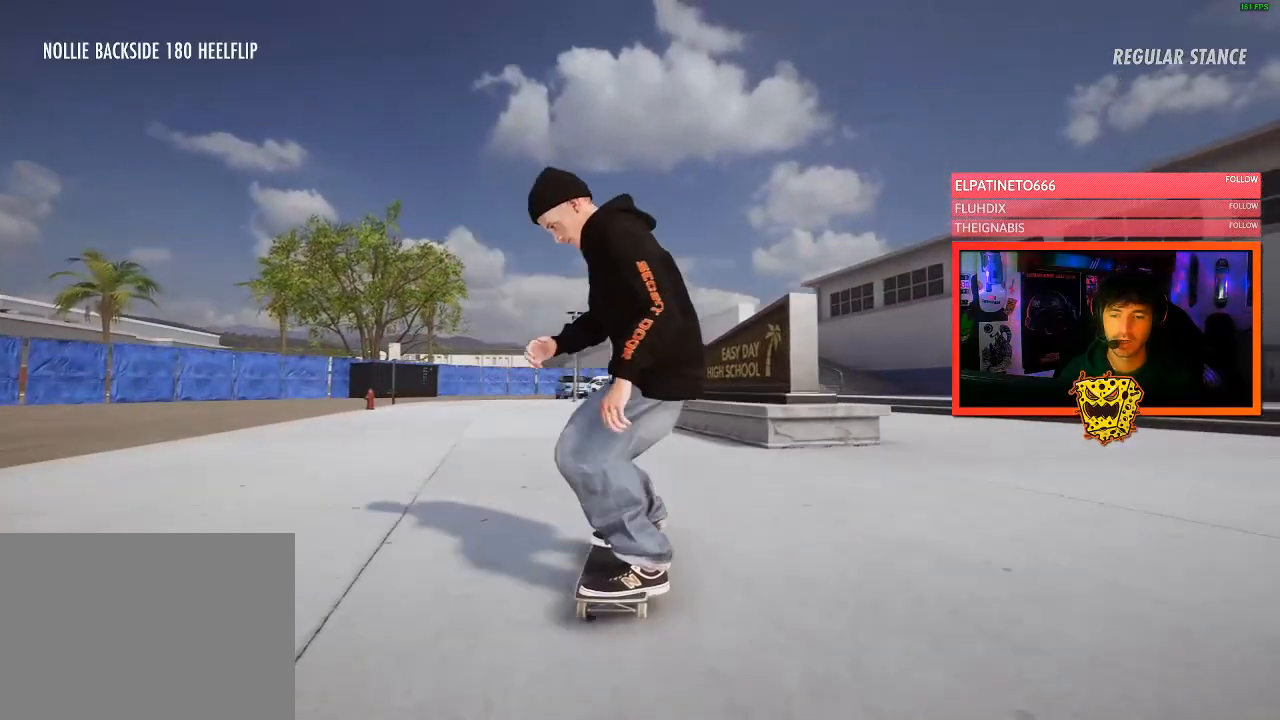
{"buttons": ["L2"], "left_stick": "center", "right_stick": "center", "events": [[150, "L2", "down"], [333, "L2", "up"], [500, "L2", "down"]]}
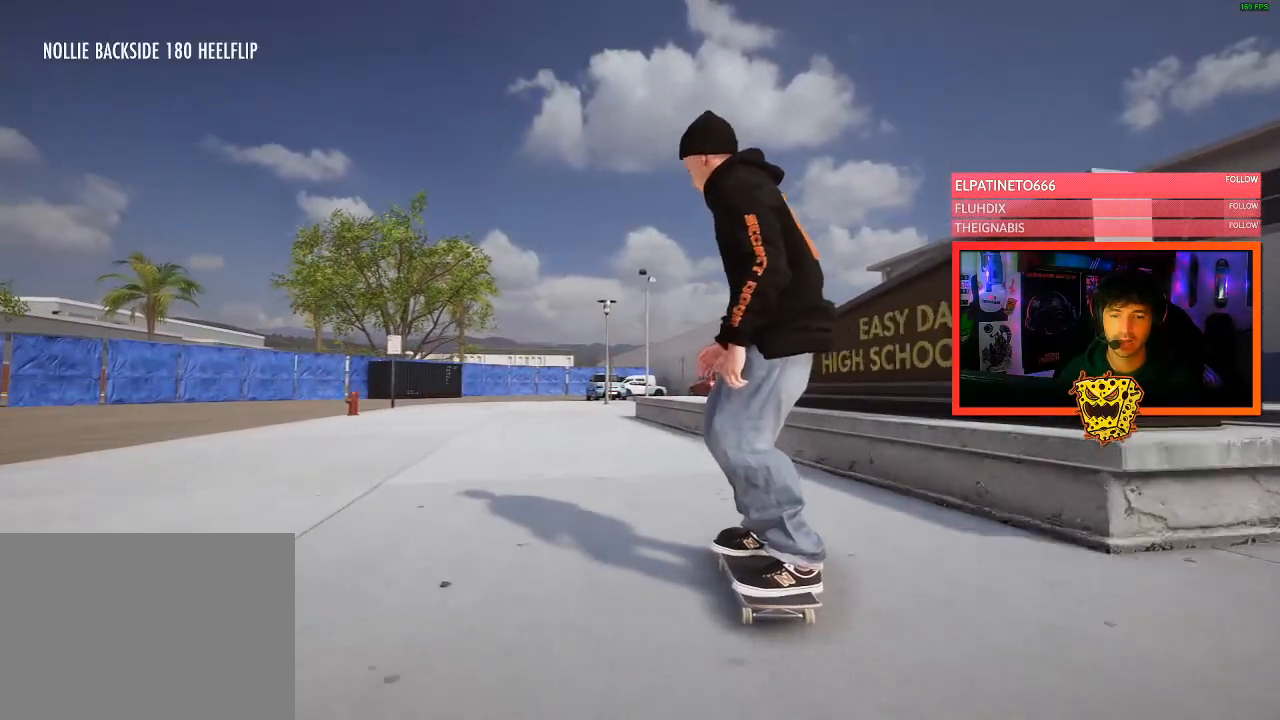
{"buttons": [], "left_stick": "down", "right_stick": "down", "events": [[67, "L2", "up"], [400, "left_stick", "down"], [417, "right_stick", "down"]]}
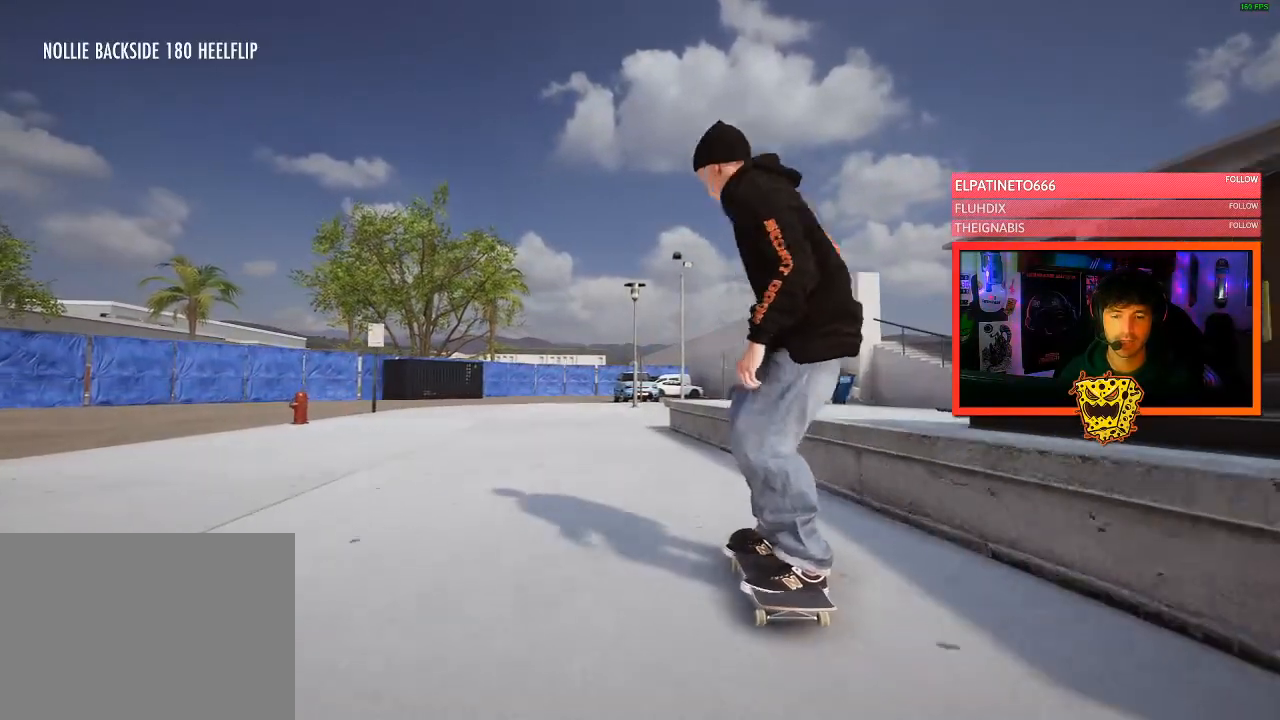
{"buttons": [], "left_stick": "down", "right_stick": "down", "events": [[250, "right_stick", "center"], [267, "left_stick", "center"], [467, "left_stick", "down"], [467, "right_stick", "down"]]}
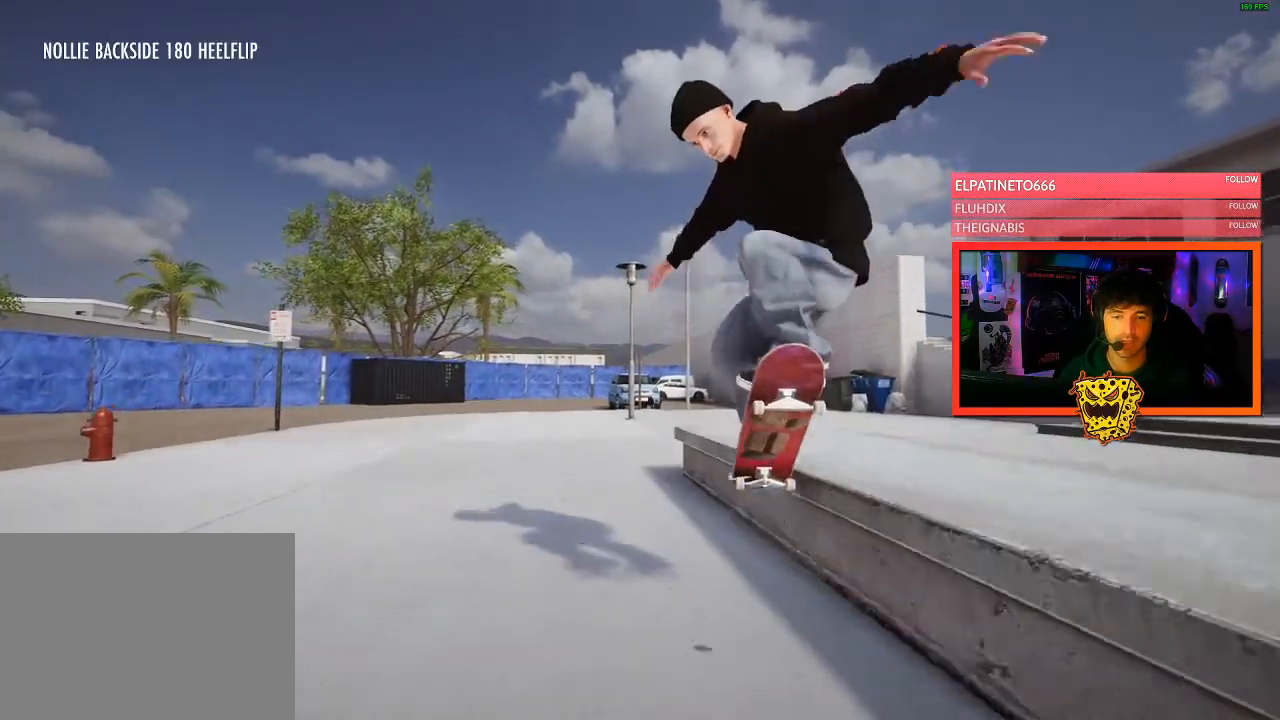
{"buttons": [], "left_stick": "down-right", "right_stick": "down", "events": [[133, "left_stick", "down-right"]]}